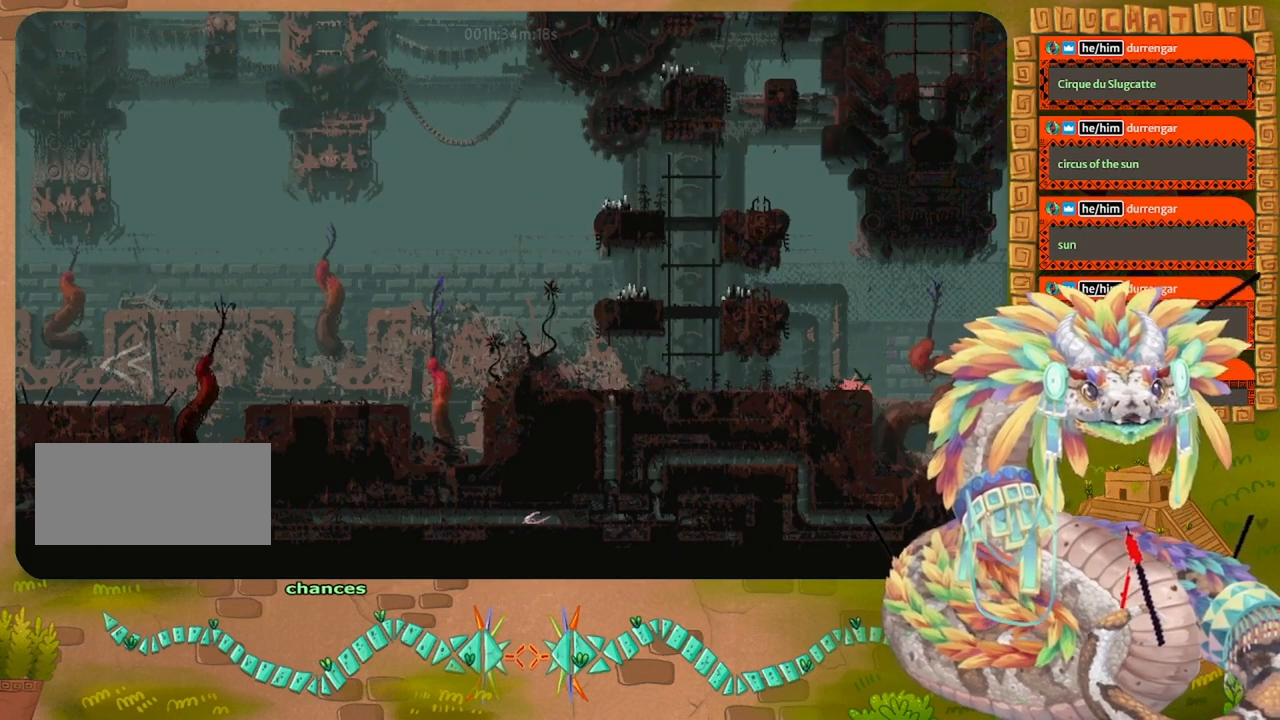
Gameplay with keyboard and mouse; each line is a JSON object with the keys held at the frame after it. "events" lists presses ("down") and releases ("up") of "down", "grab", "jump", "left", "right", "spin", "throw" and "up" between this image and that frame as [ms after this image, input, new state], when the widget could be followed in between. No other keys are recorded. Mouse buttons are not recorded. Key names are as the overlay labels them; some are game actions (e.g. jump) rather than physical keys. Not read: mouse_move.
{"keys": ["left"], "events": []}
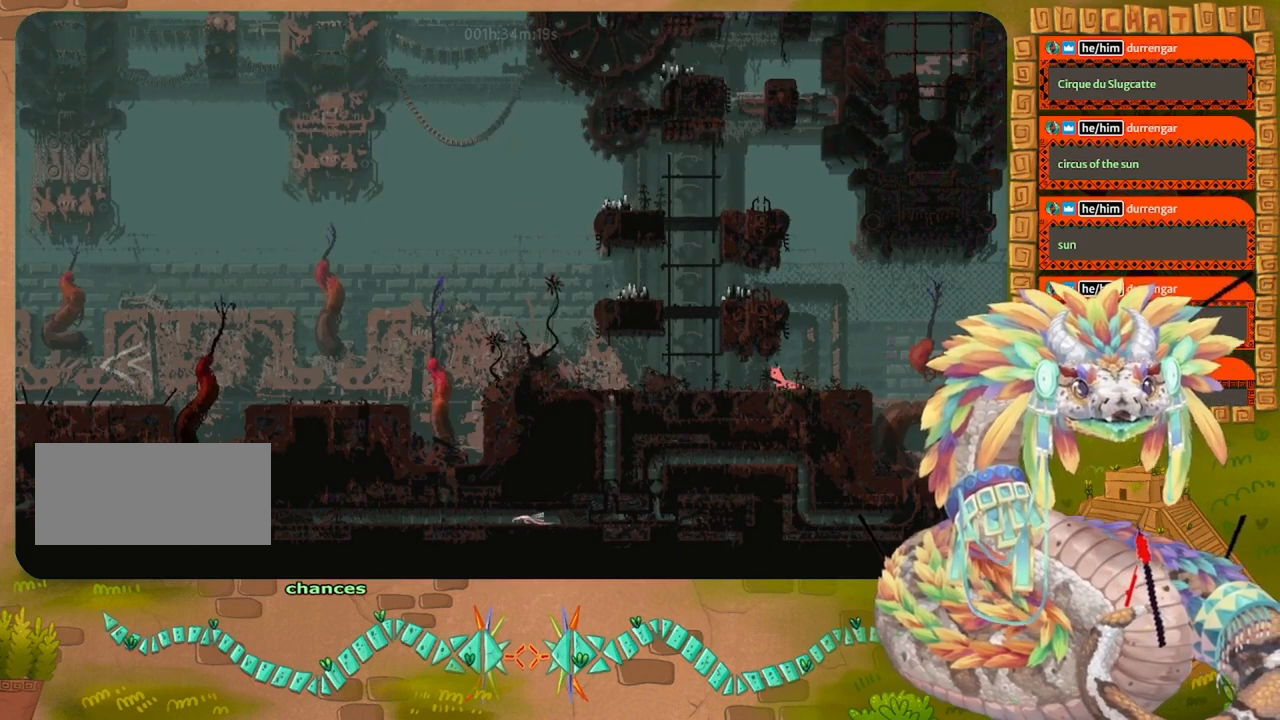
{"keys": ["left"], "events": []}
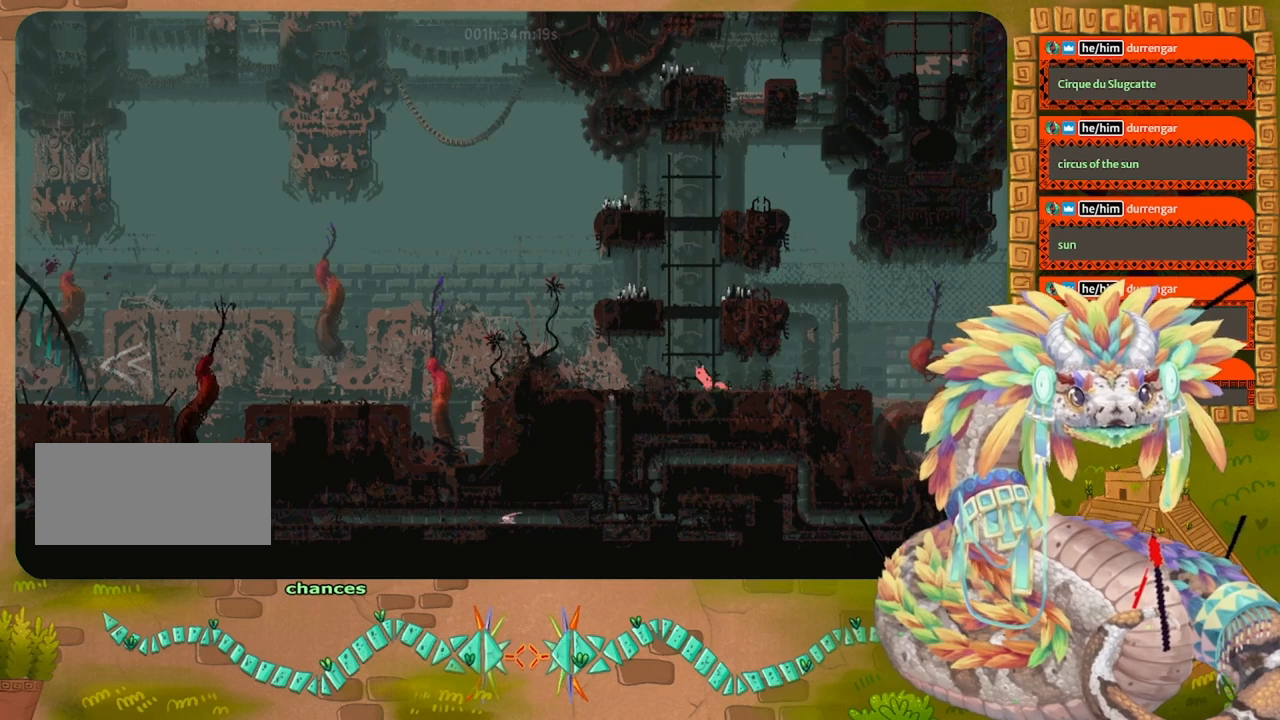
{"keys": ["left"], "events": [[167, "jump", "down"], [334, "jump", "up"]]}
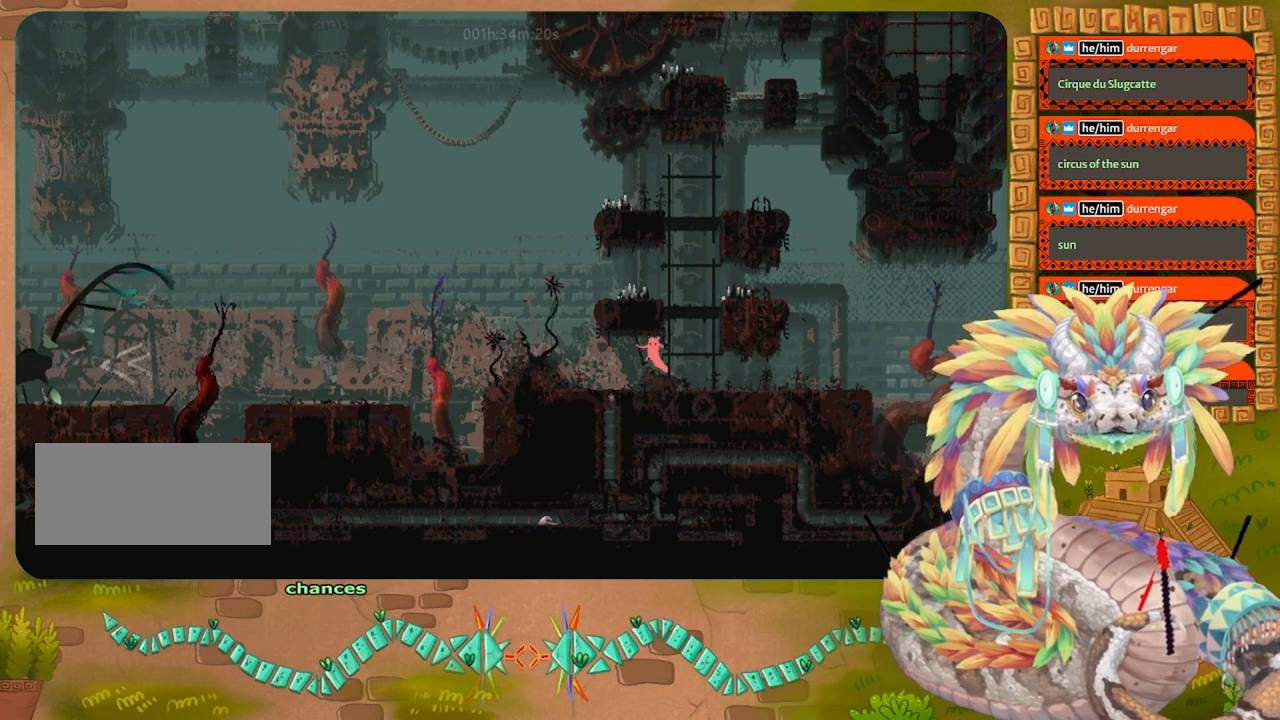
{"keys": ["jump", "left"], "events": [[300, "jump", "down"]]}
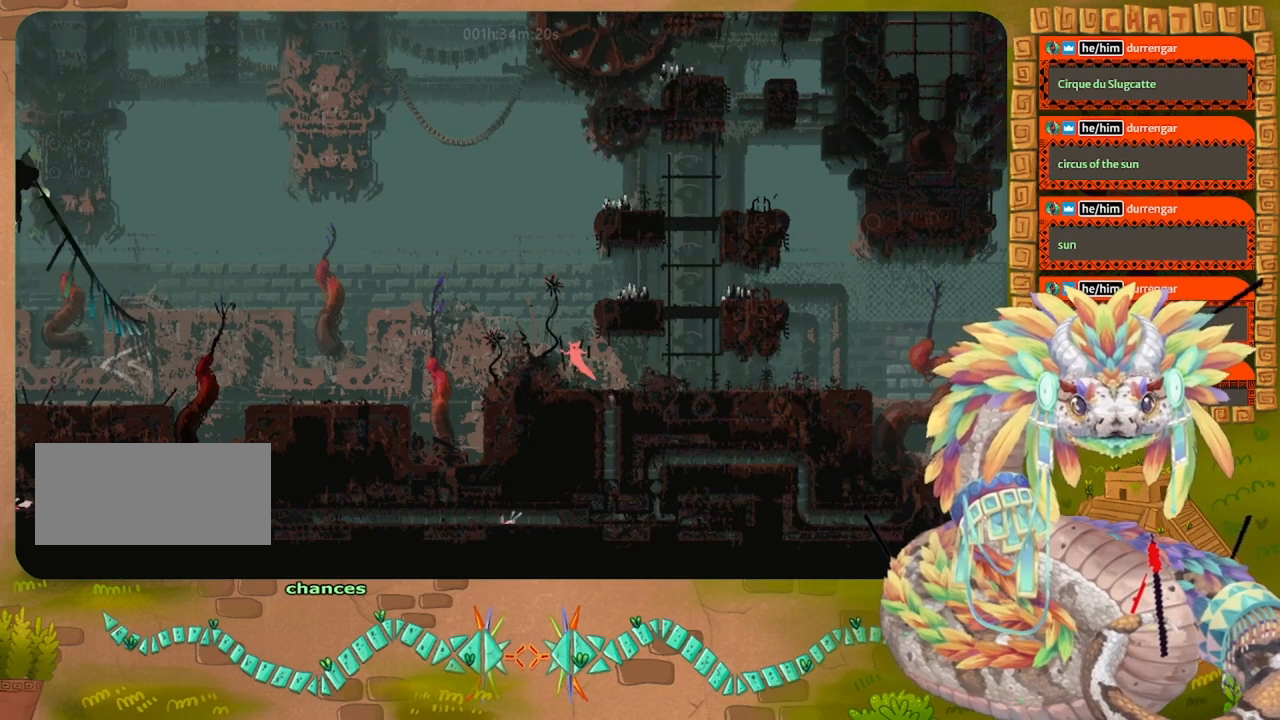
{"keys": ["left"], "events": [[200, "jump", "up"]]}
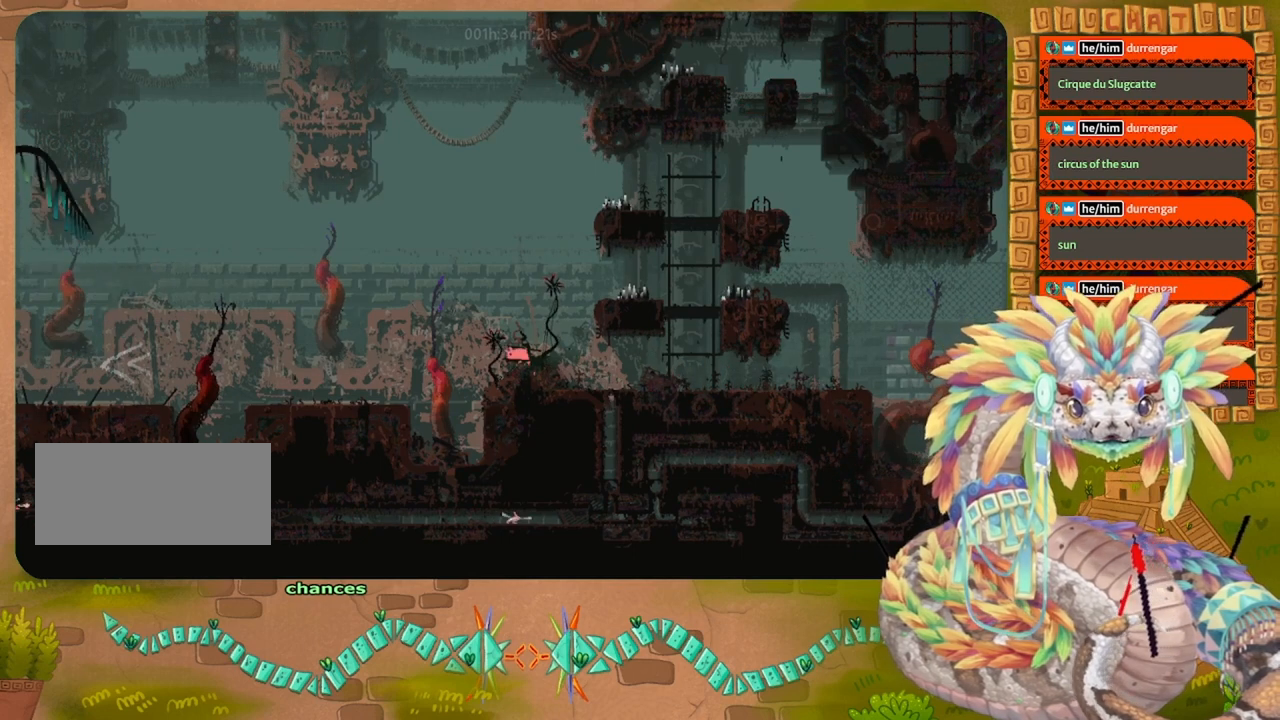
{"keys": ["jump", "left"], "events": [[234, "jump", "down"]]}
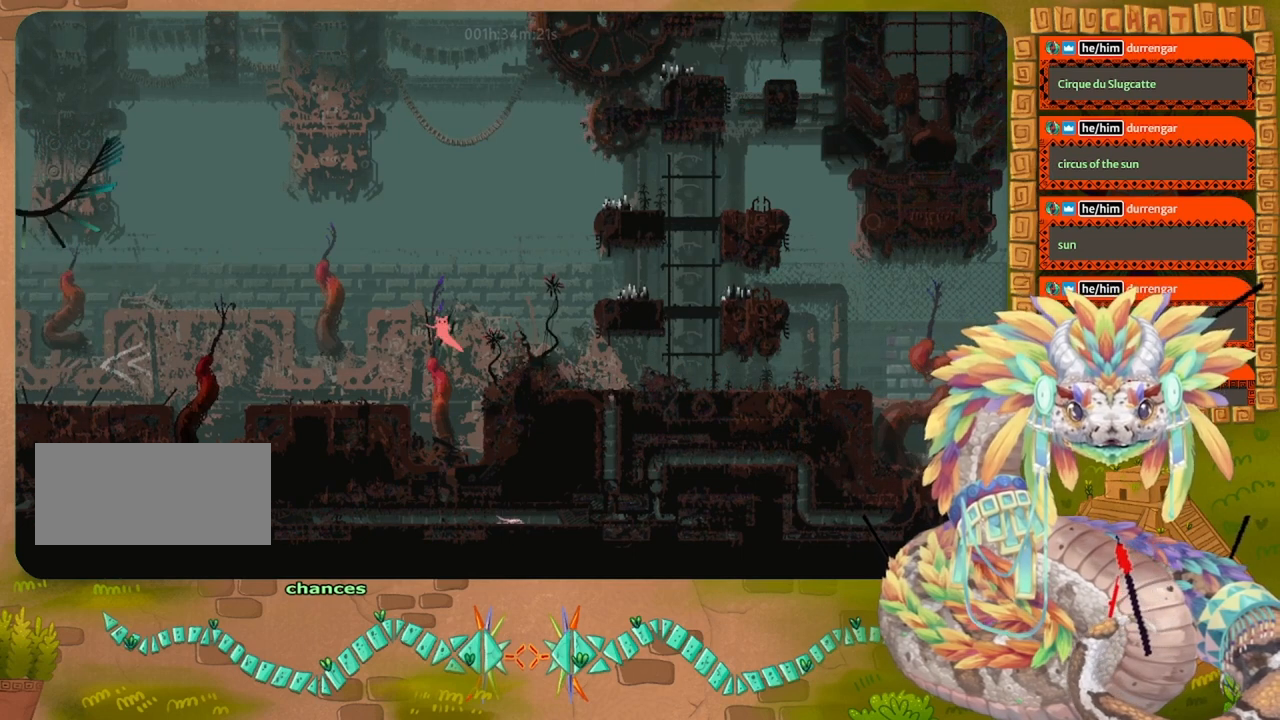
{"keys": ["left"], "events": [[267, "jump", "up"]]}
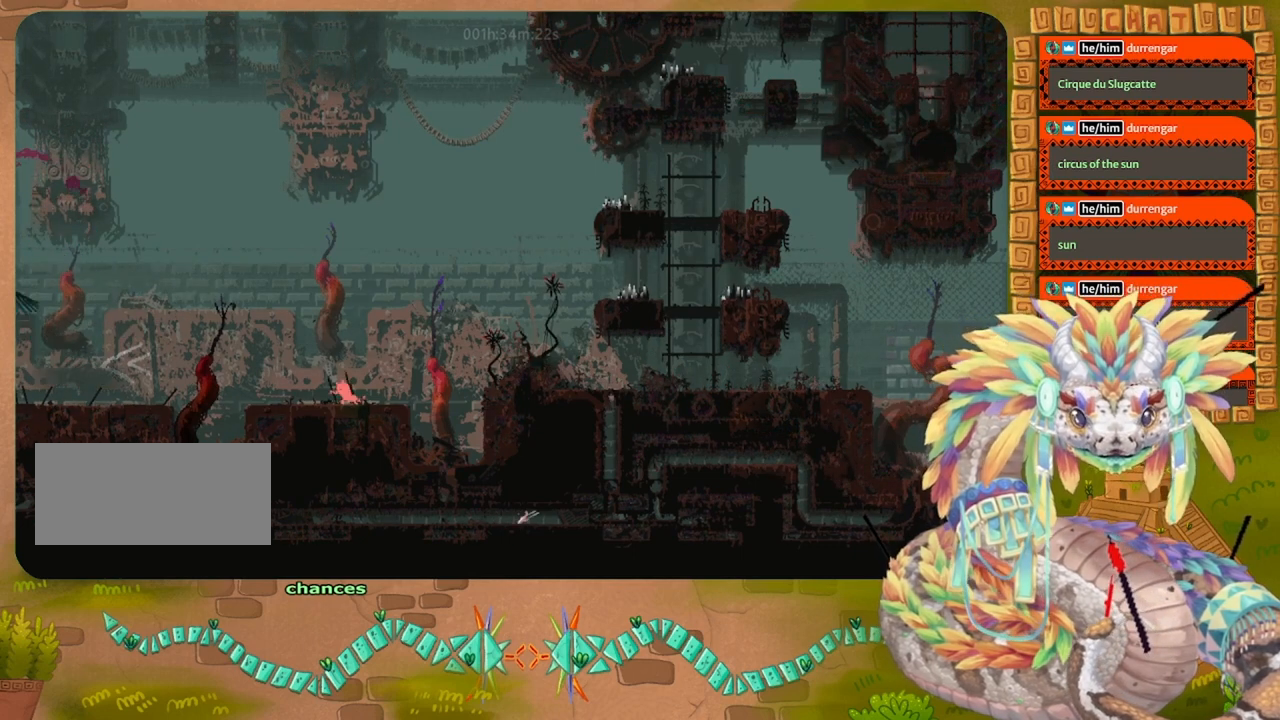
{"keys": ["left"], "events": []}
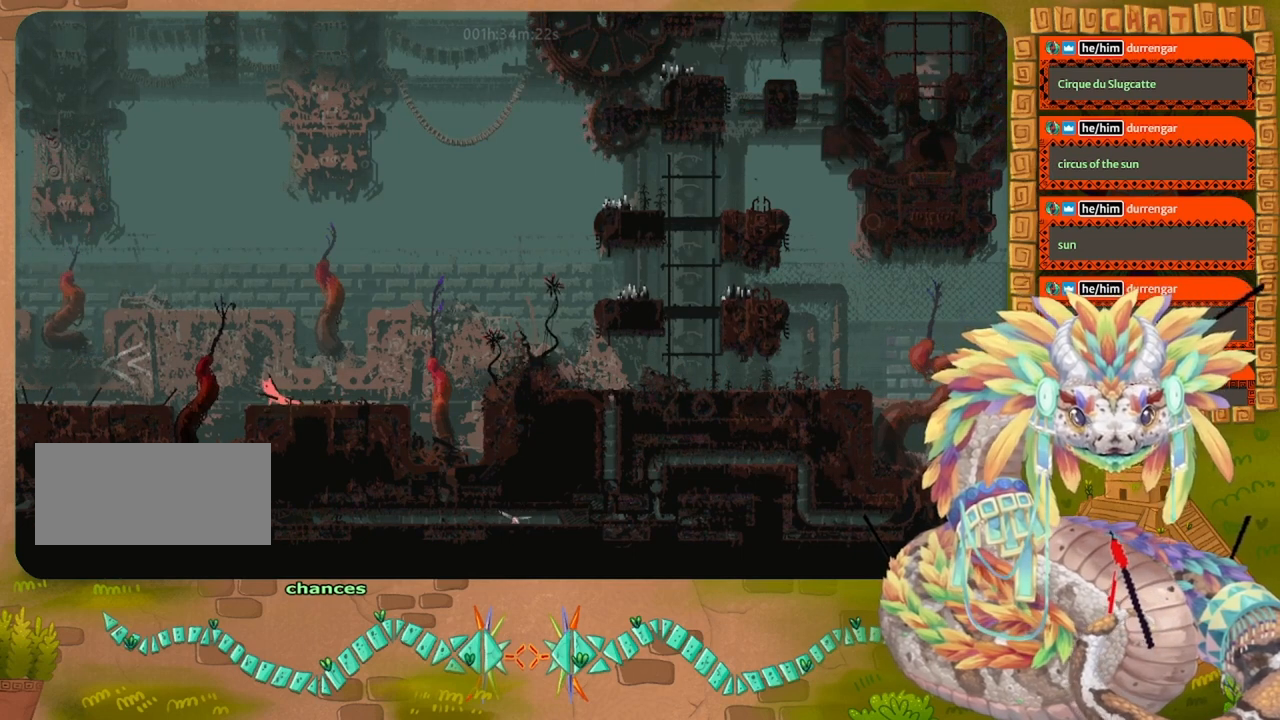
{"keys": ["jump", "left"], "events": [[134, "jump", "down"]]}
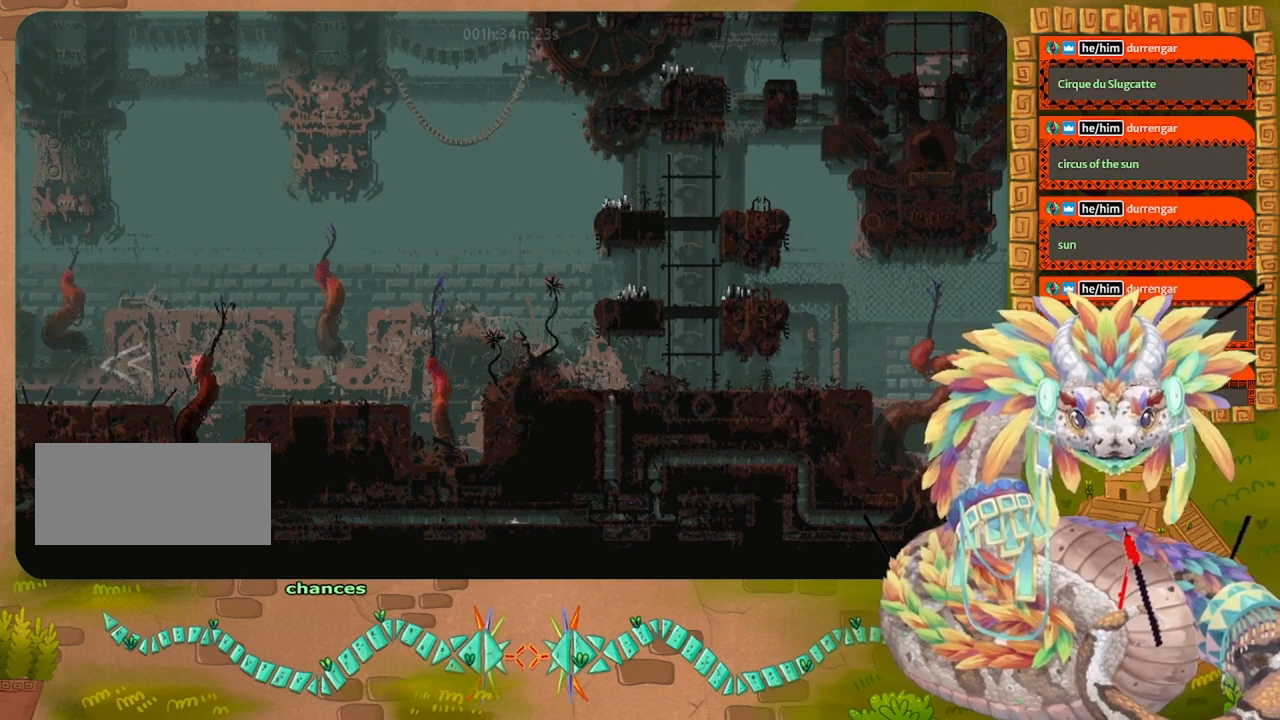
{"keys": ["left"], "events": [[267, "jump", "up"]]}
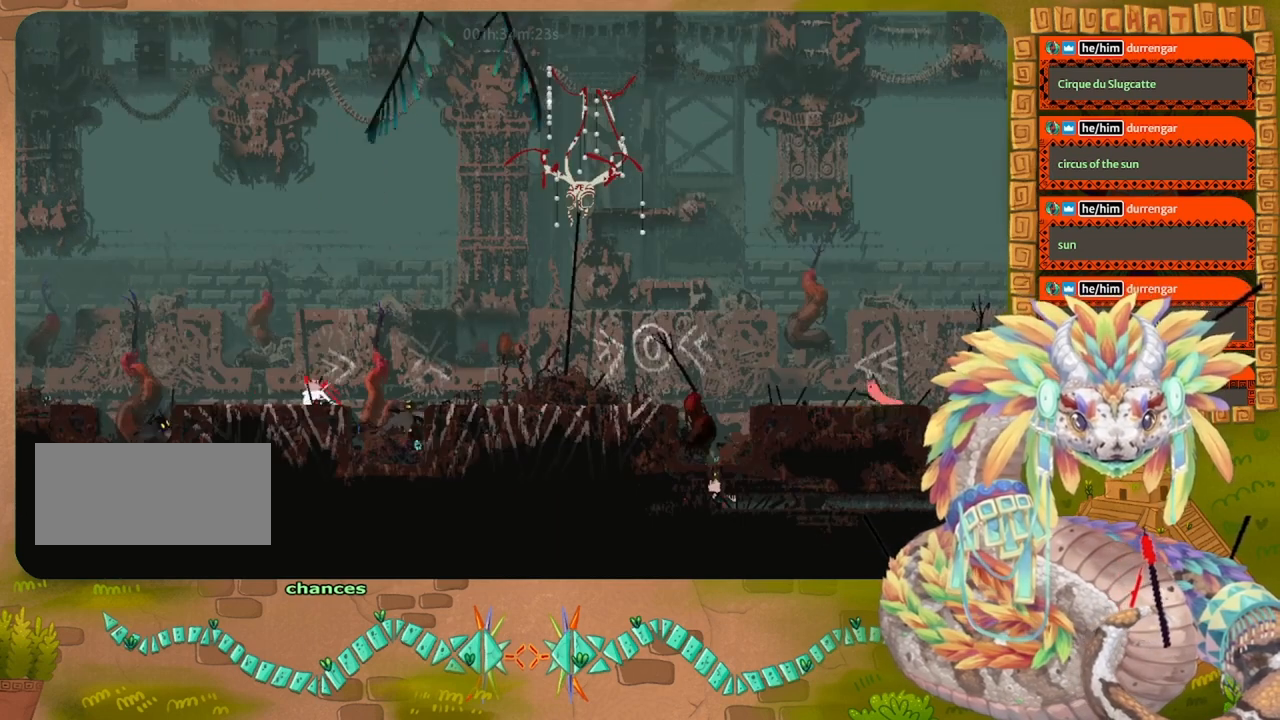
{"keys": ["left"], "events": [[200, "left", "up"], [500, "left", "down"]]}
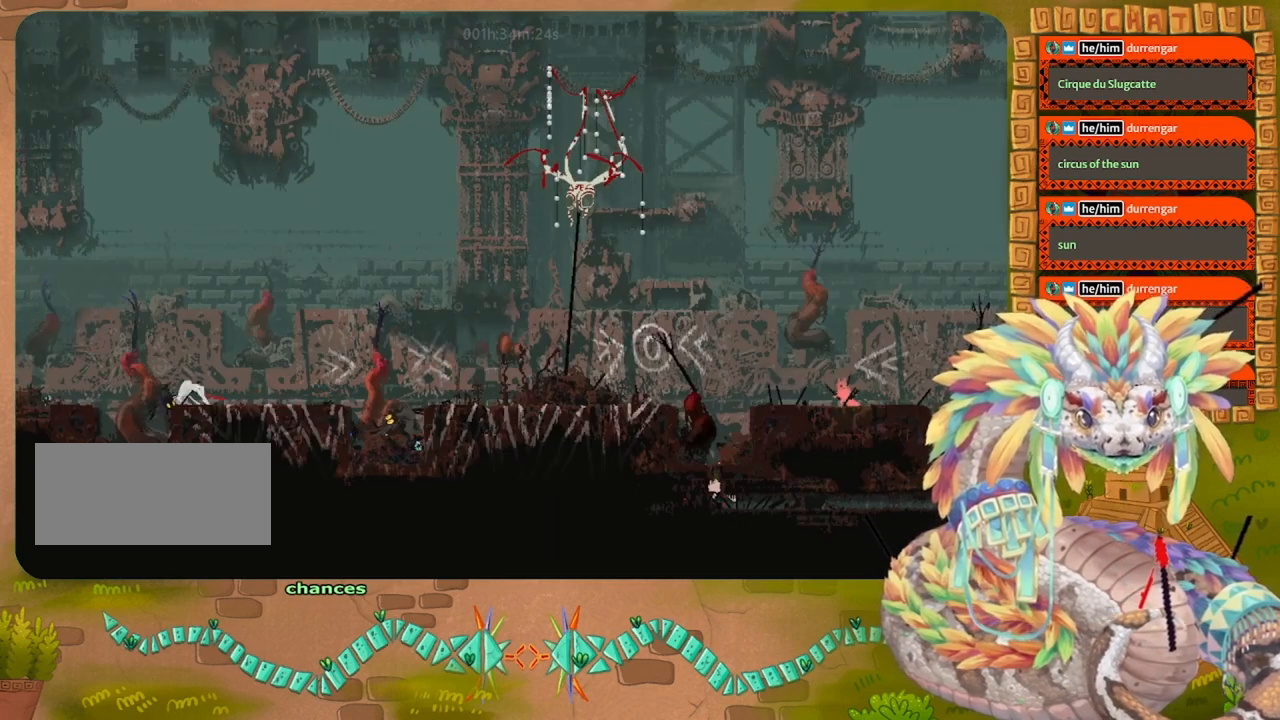
{"keys": [], "events": [[467, "left", "up"]]}
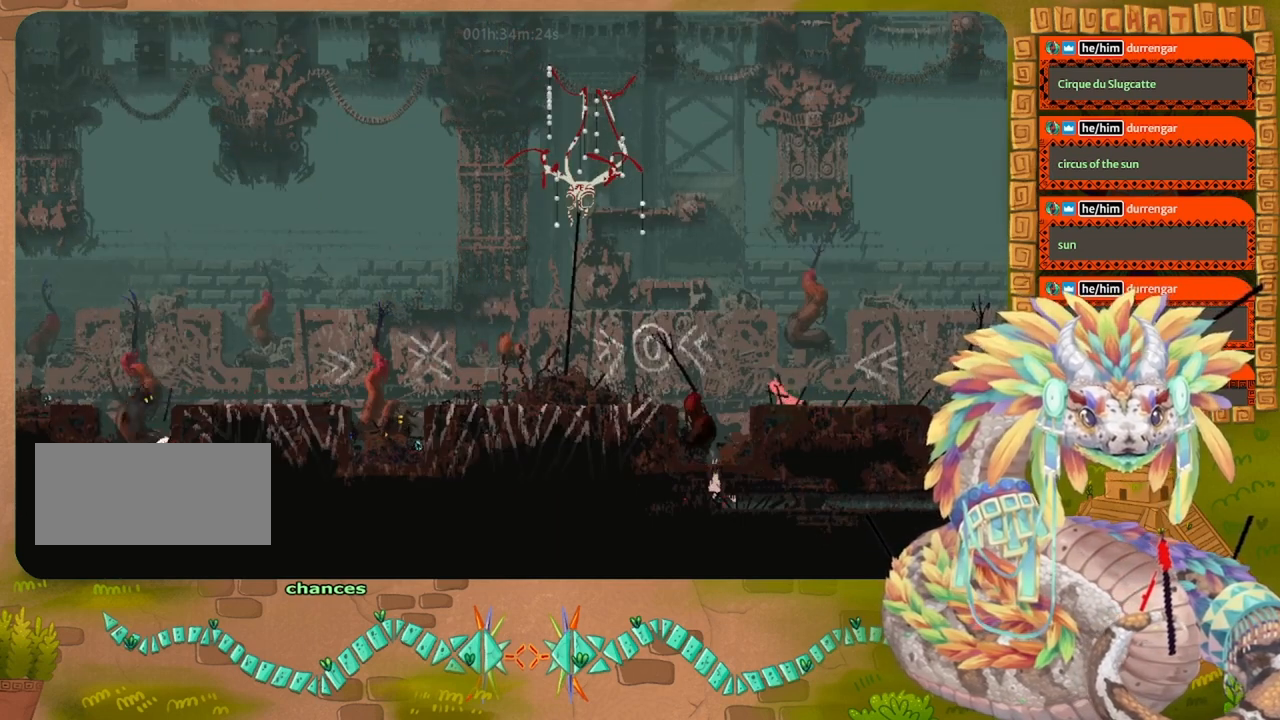
{"keys": ["left"], "events": [[334, "left", "down"]]}
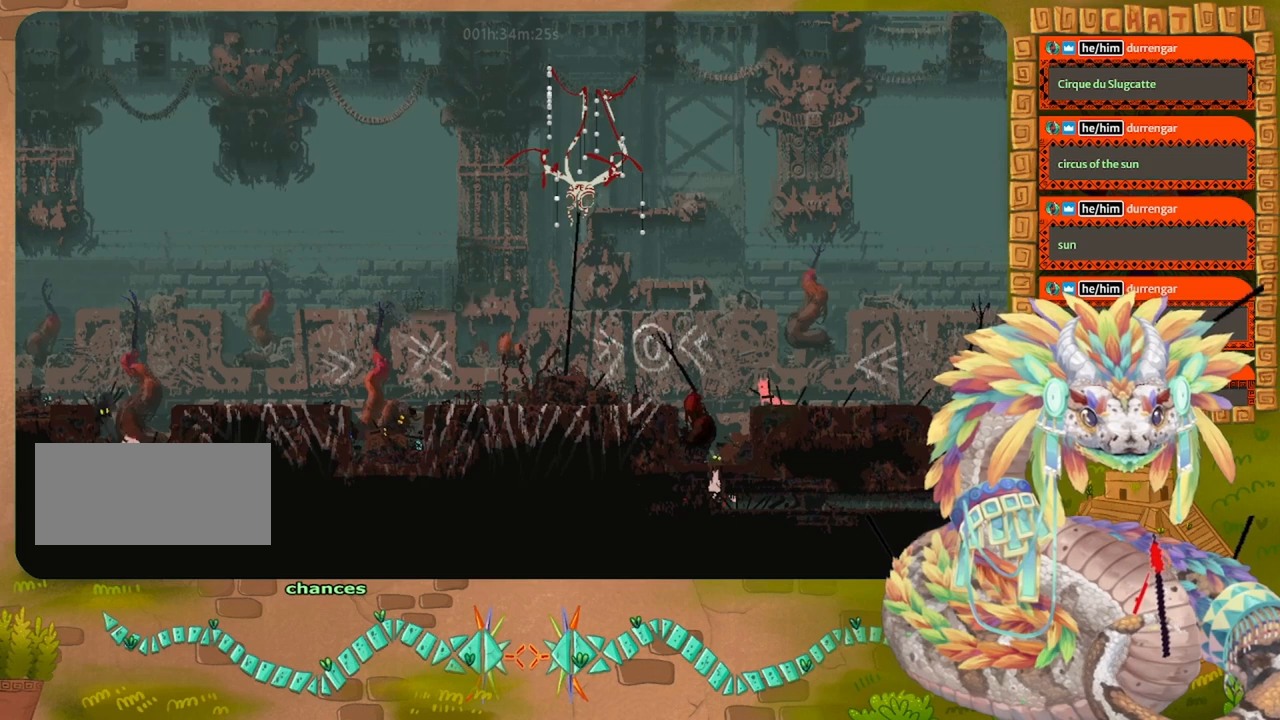
{"keys": ["jump", "left"], "events": [[67, "jump", "down"]]}
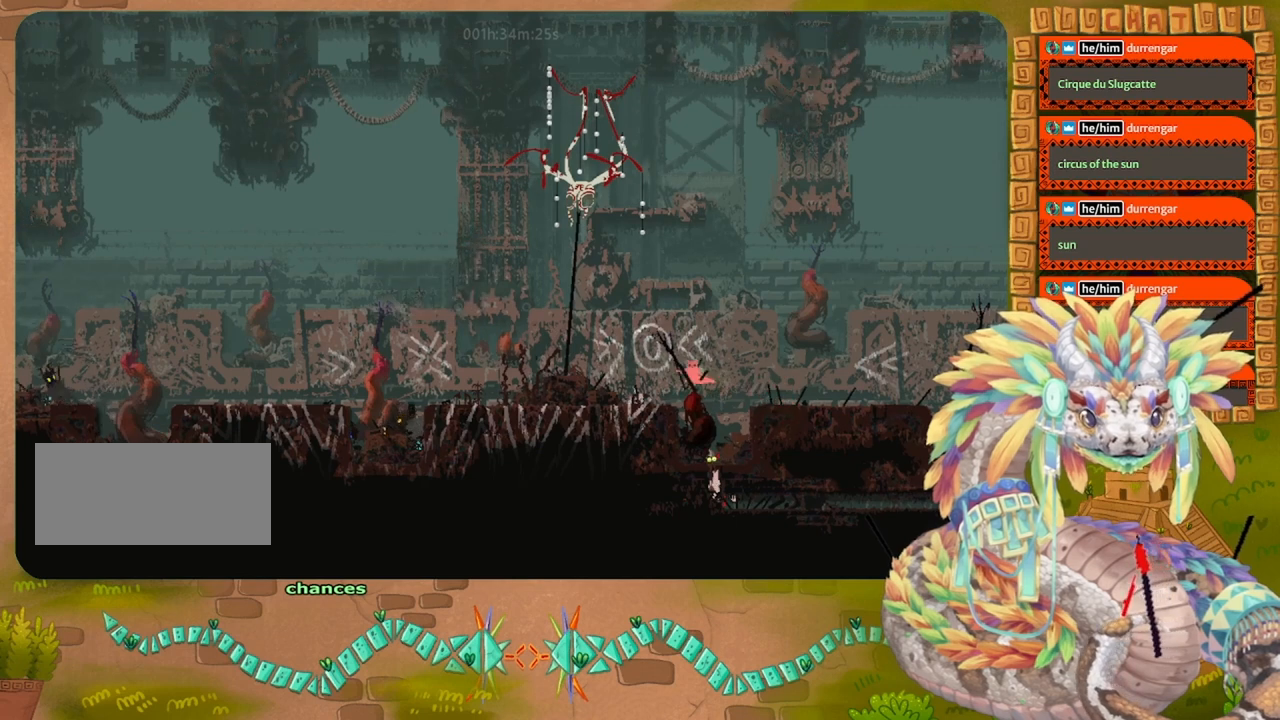
{"keys": ["left"], "events": [[234, "jump", "up"]]}
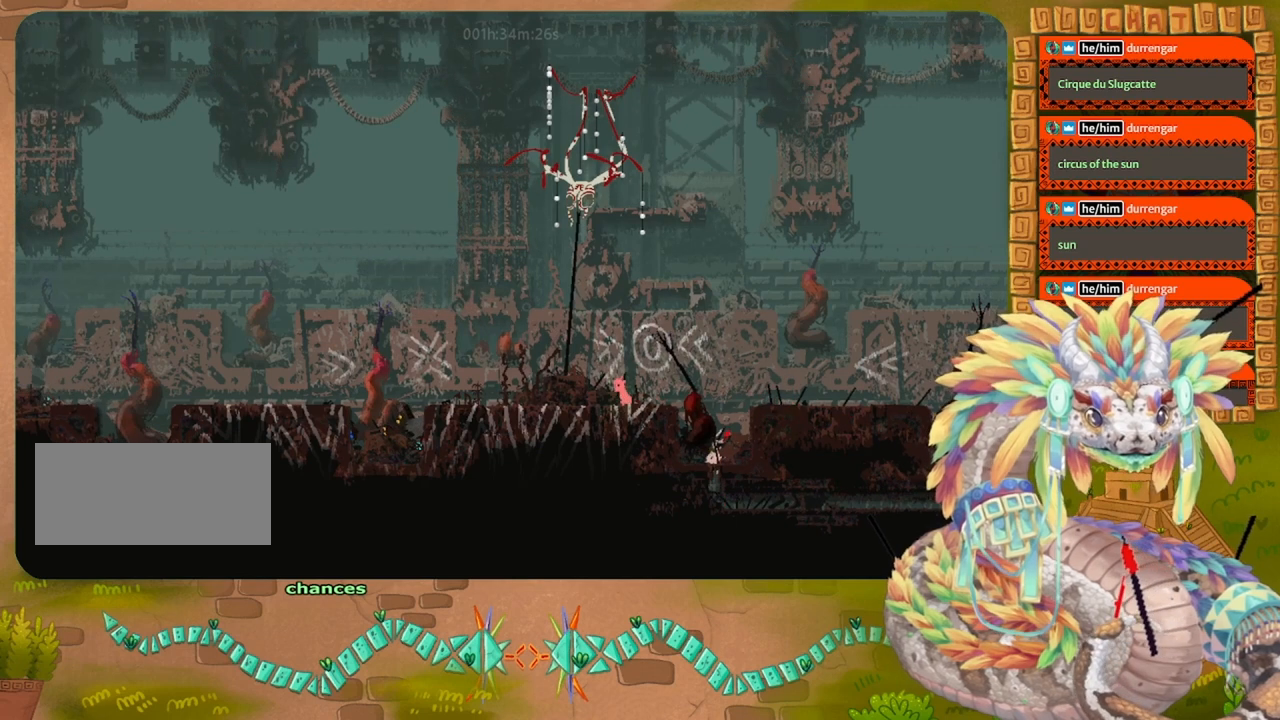
{"keys": ["down"], "events": [[34, "left", "up"], [67, "down", "down"], [400, "grab", "down"], [500, "grab", "up"]]}
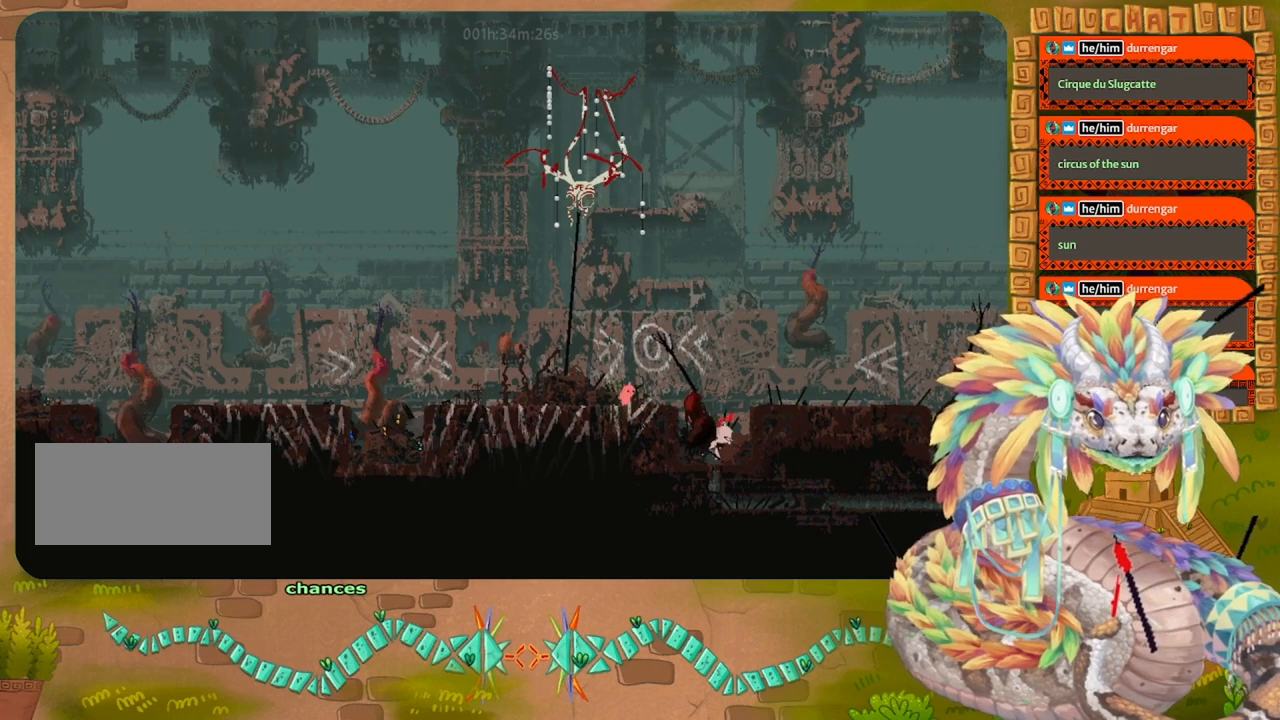
{"keys": ["down"], "events": []}
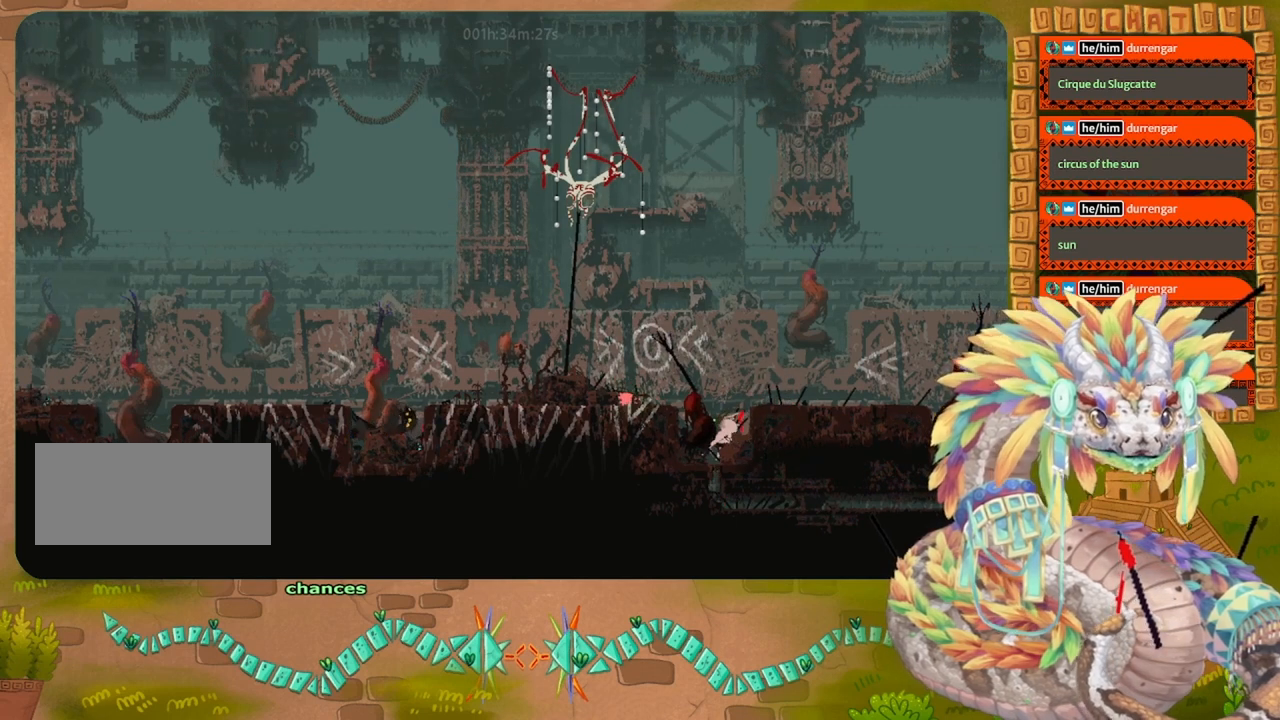
{"keys": ["down"], "events": [[200, "grab", "down"], [300, "grab", "up"]]}
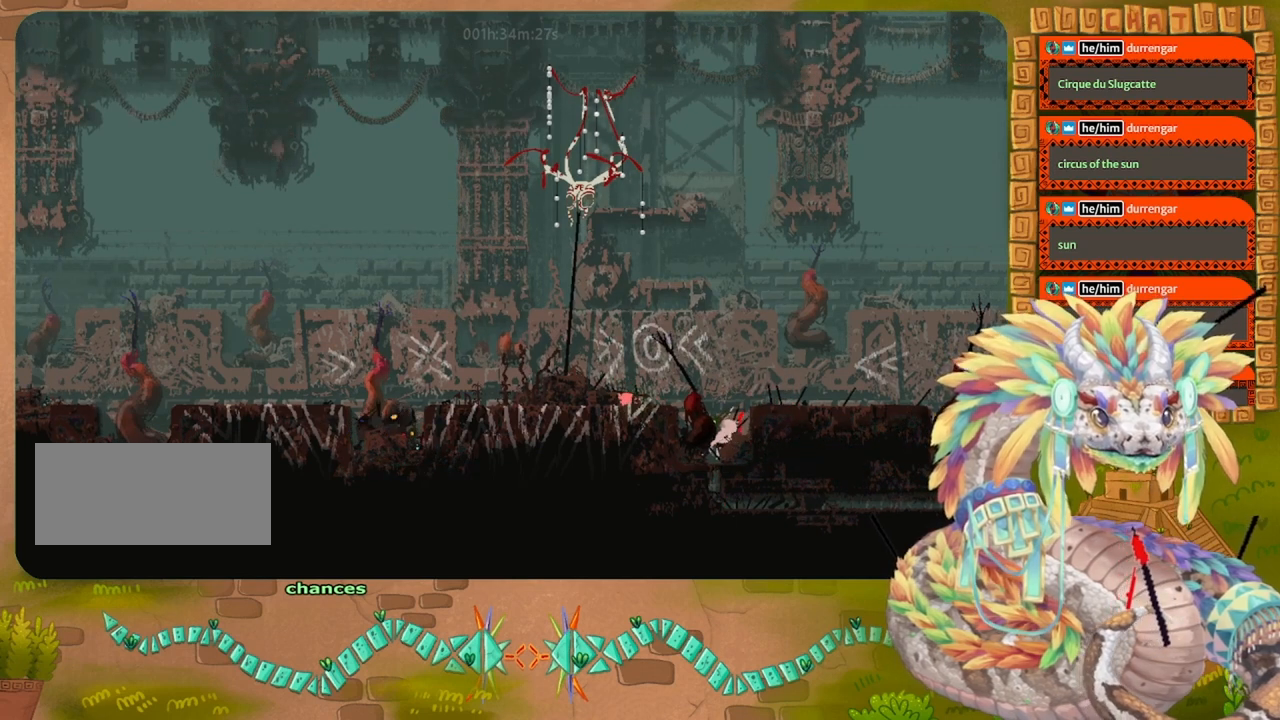
{"keys": ["down"], "events": [[134, "grab", "down"], [234, "grab", "up"]]}
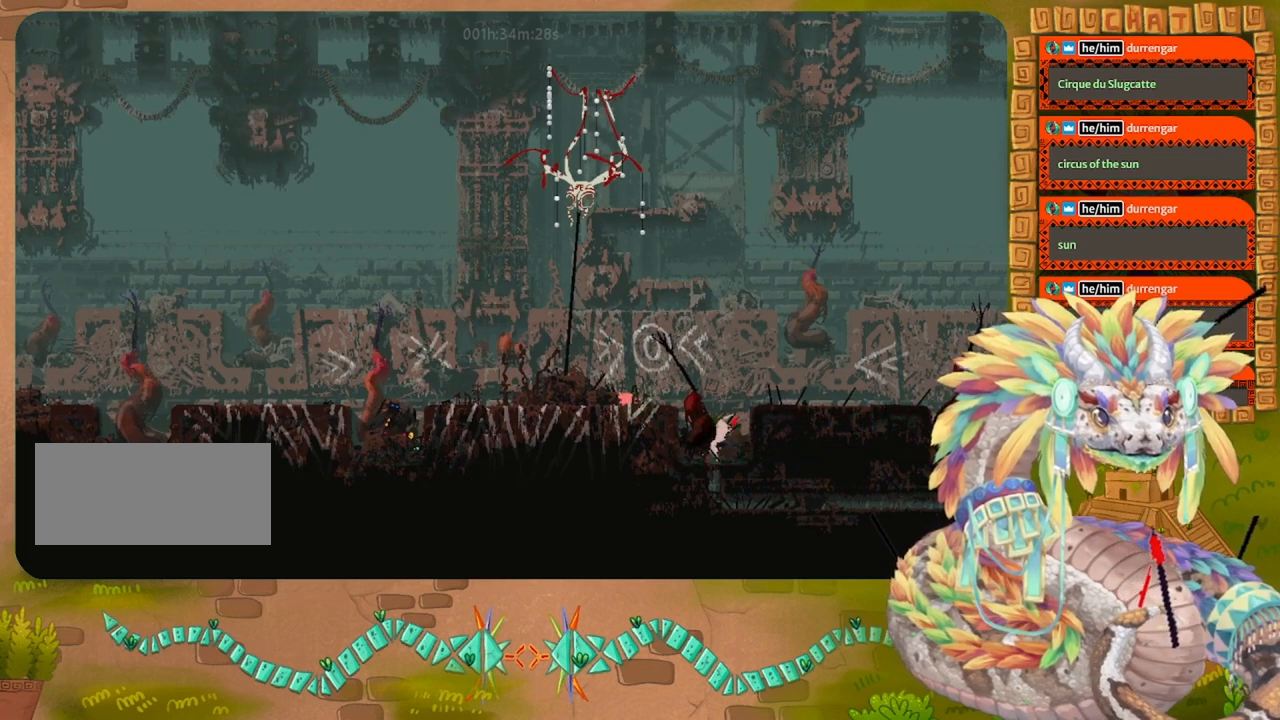
{"keys": ["jump", "left", "up"], "events": [[200, "down", "up"], [200, "jump", "down"], [300, "up", "down"], [334, "left", "down"]]}
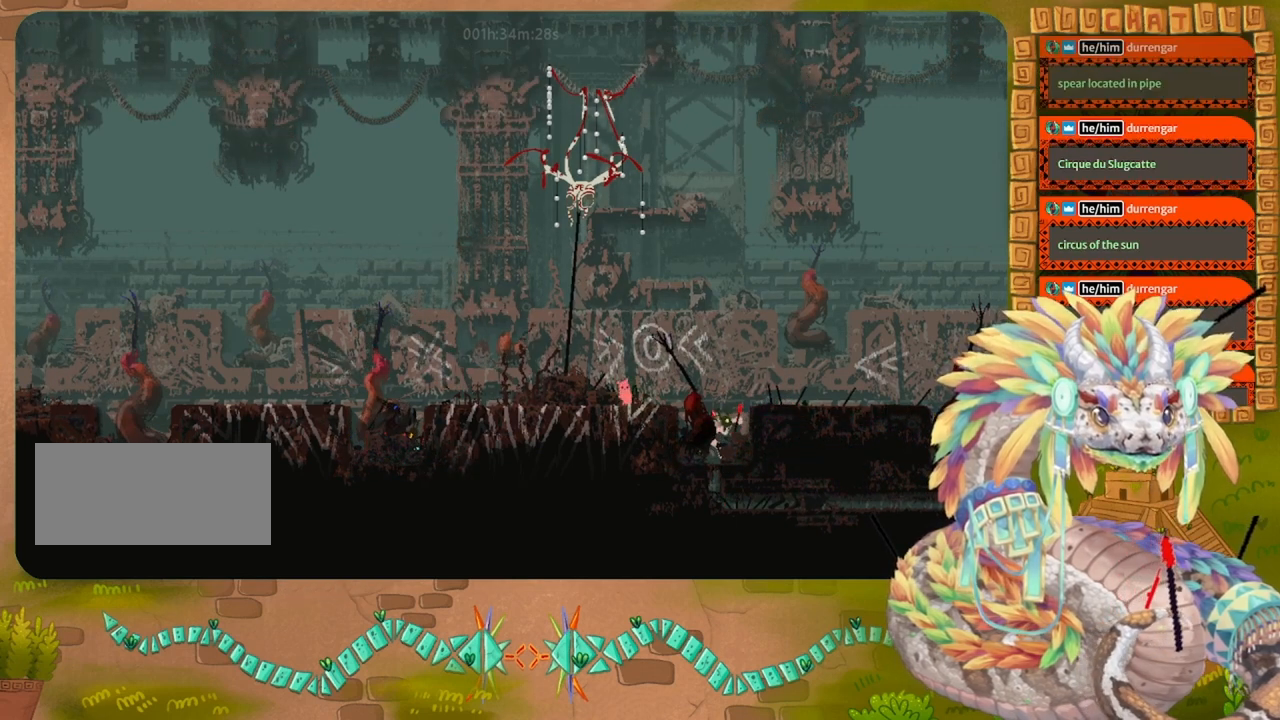
{"keys": ["left"], "events": [[100, "jump", "up"], [100, "up", "up"], [200, "jump", "down"], [500, "jump", "up"]]}
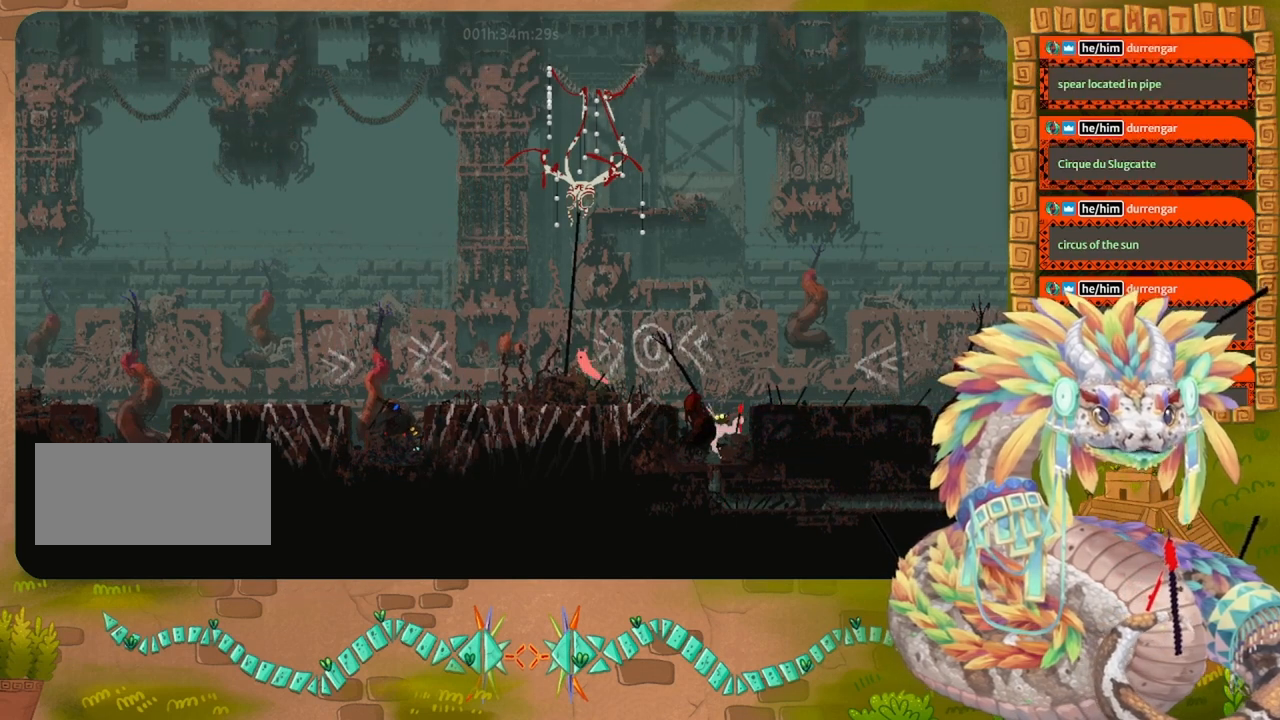
{"keys": ["left"], "events": [[134, "jump", "down"], [400, "jump", "up"]]}
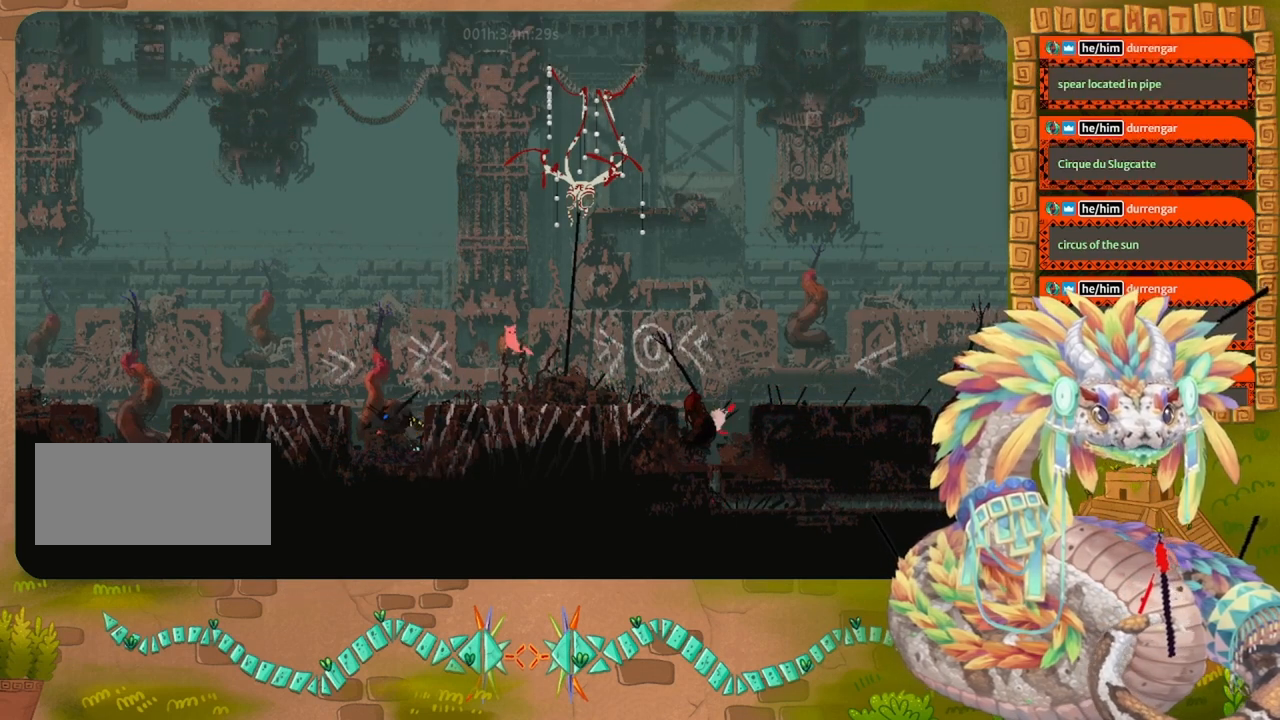
{"keys": ["left"], "events": []}
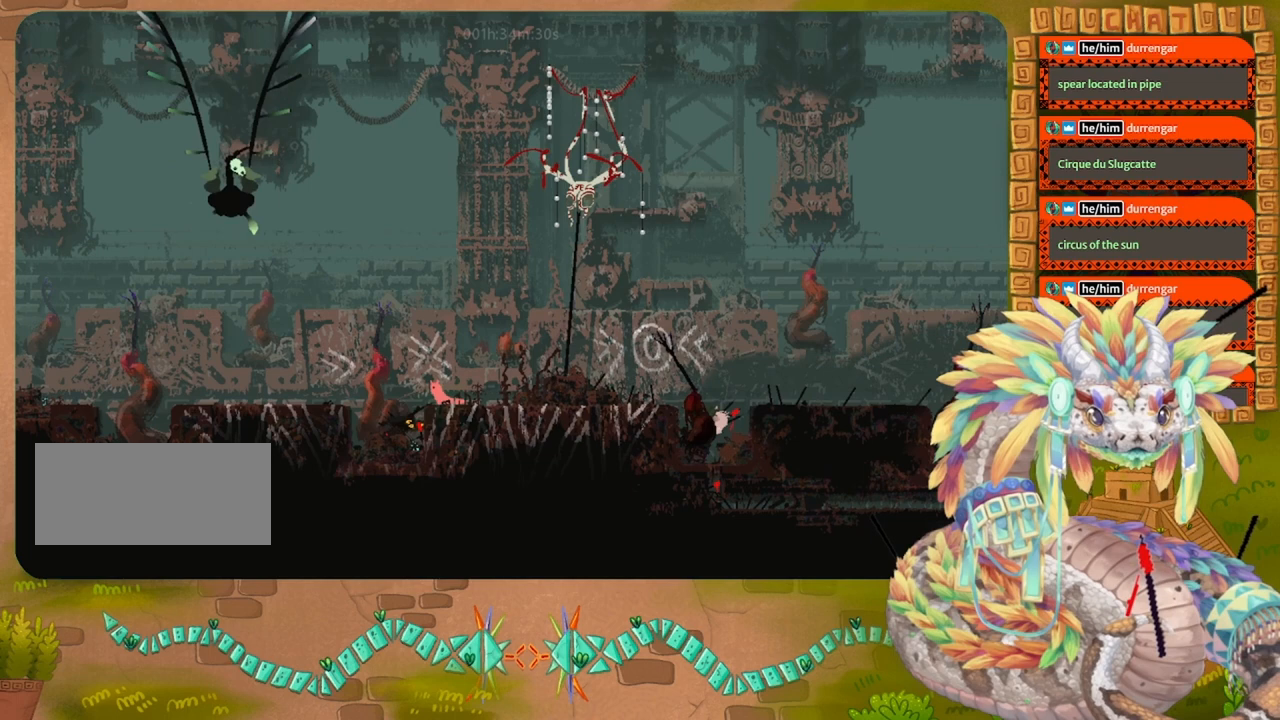
{"keys": ["jump", "left"], "events": [[67, "jump", "down"]]}
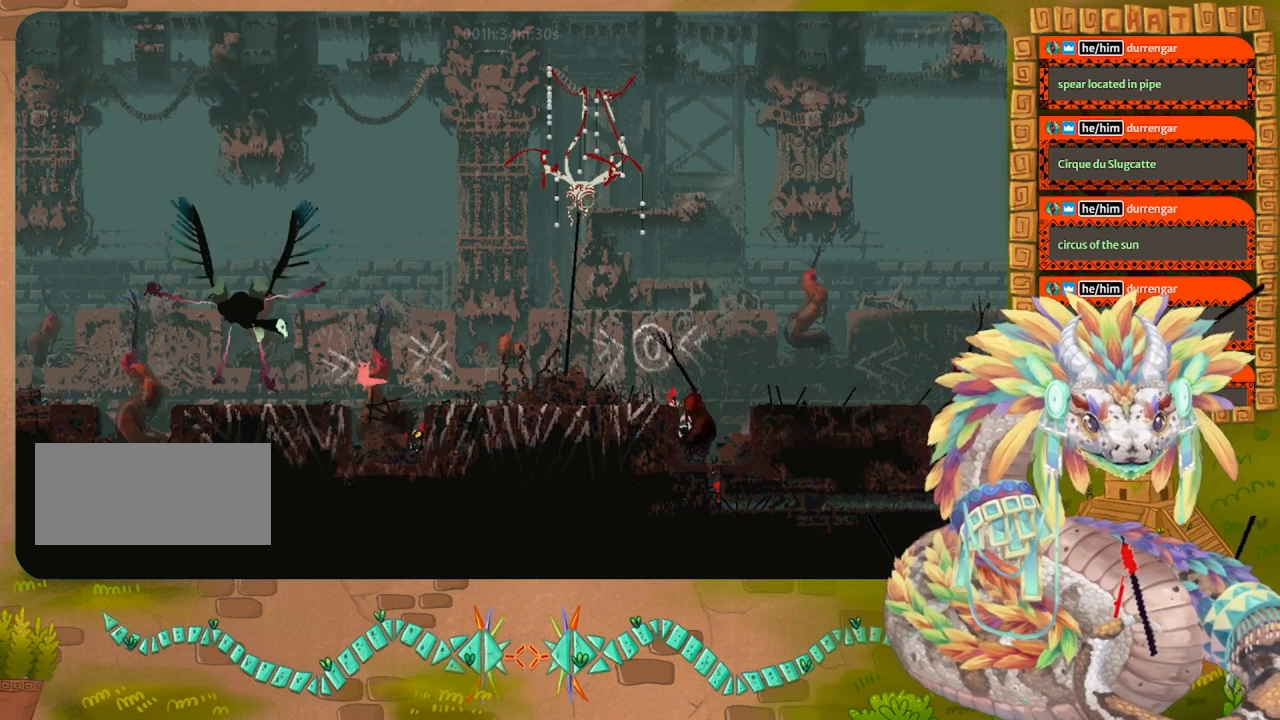
{"keys": ["left"], "events": [[167, "jump", "up"]]}
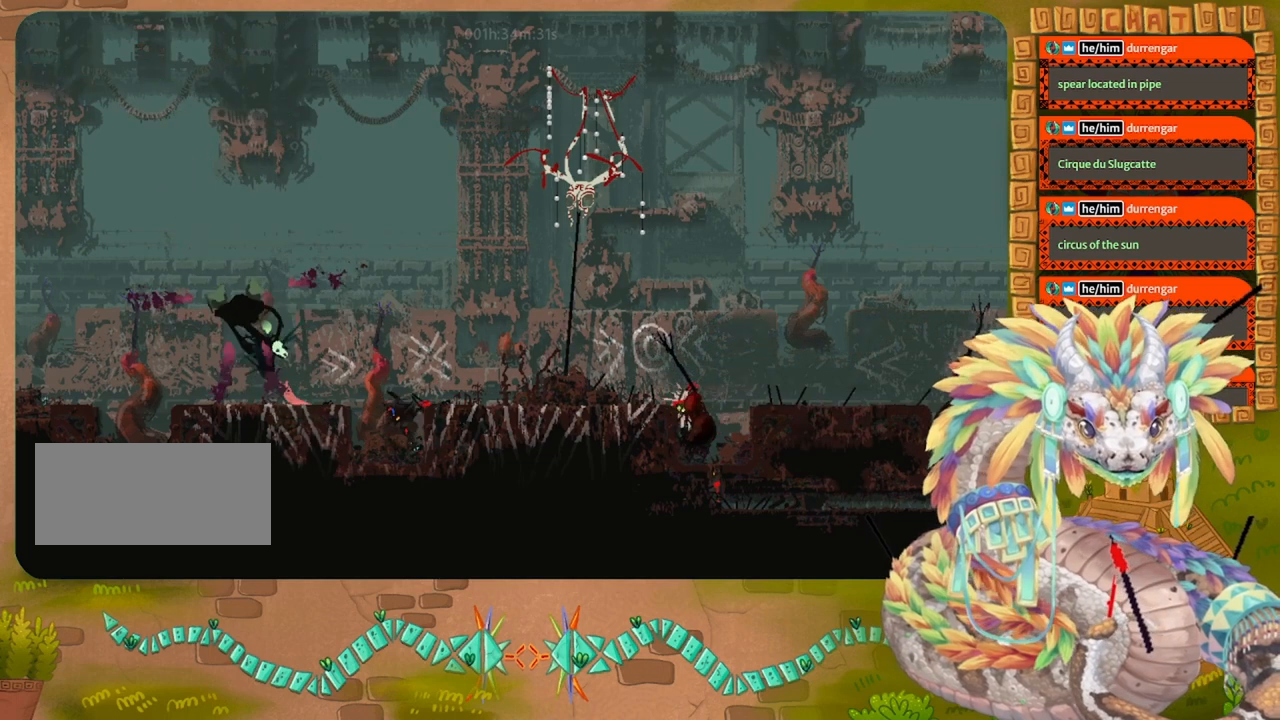
{"keys": ["left"], "events": []}
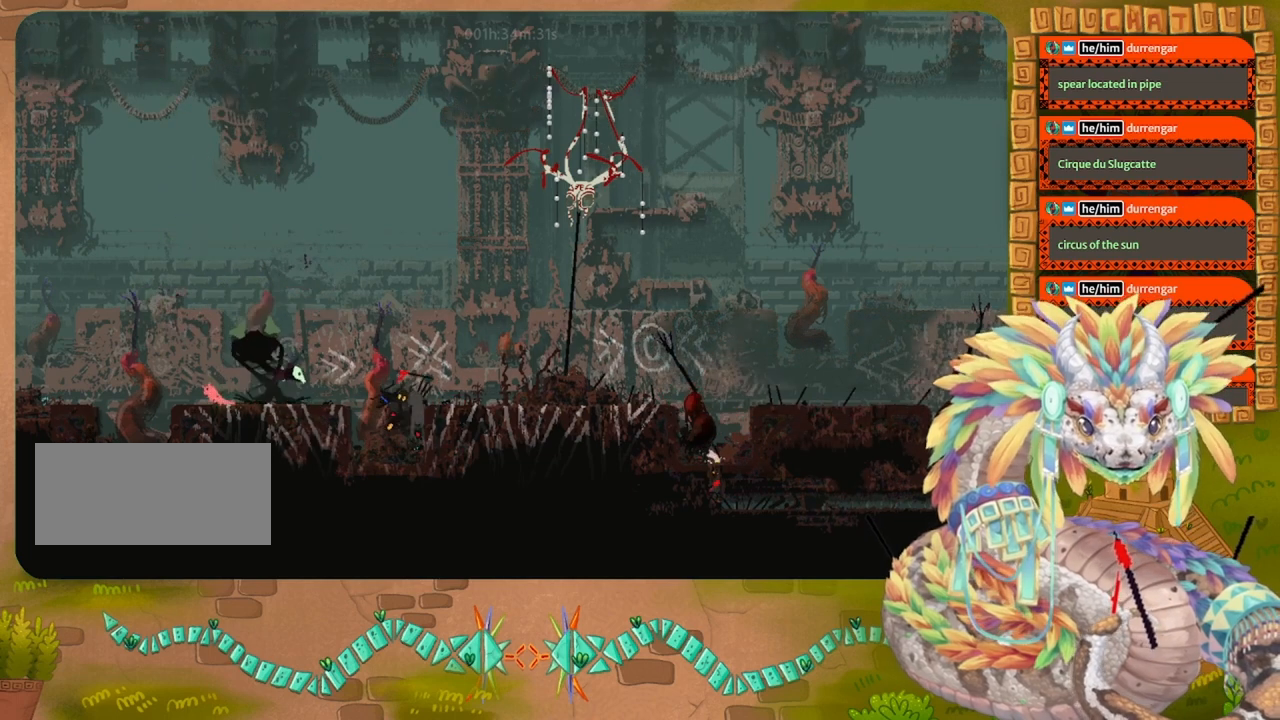
{"keys": ["jump", "left"], "events": [[234, "jump", "down"]]}
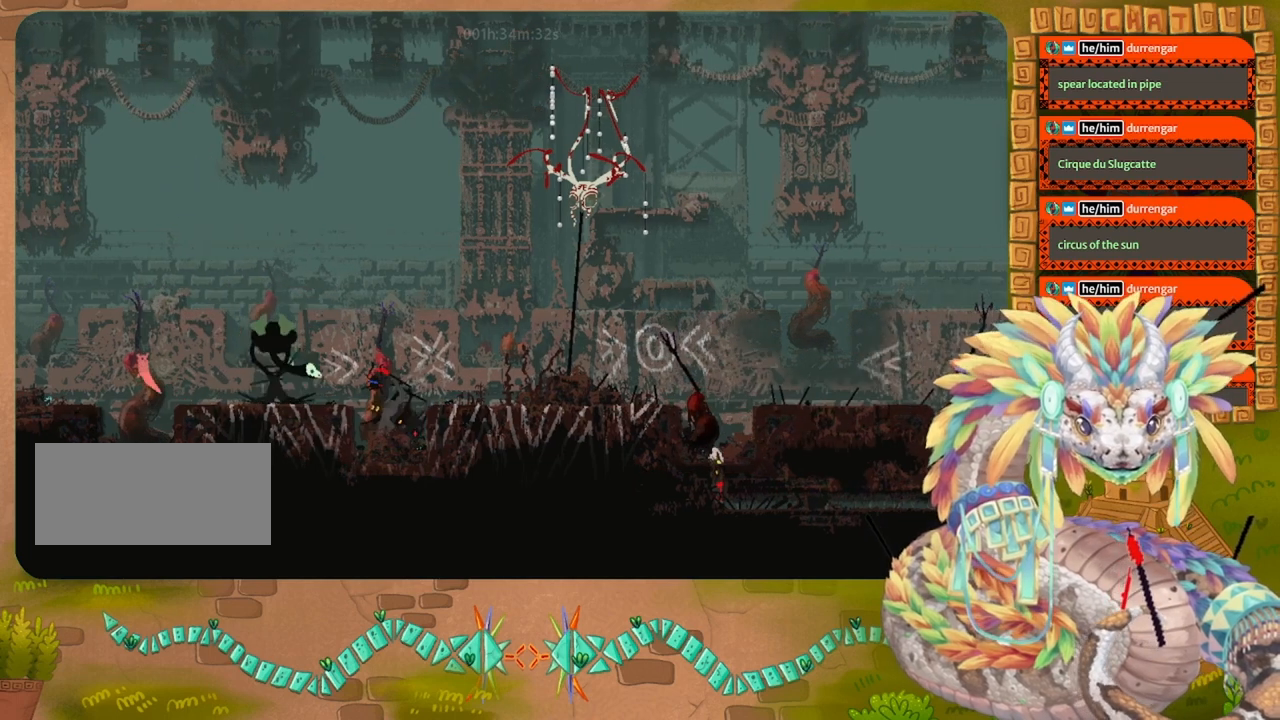
{"keys": ["jump", "left"], "events": [[367, "jump", "up"], [467, "jump", "down"]]}
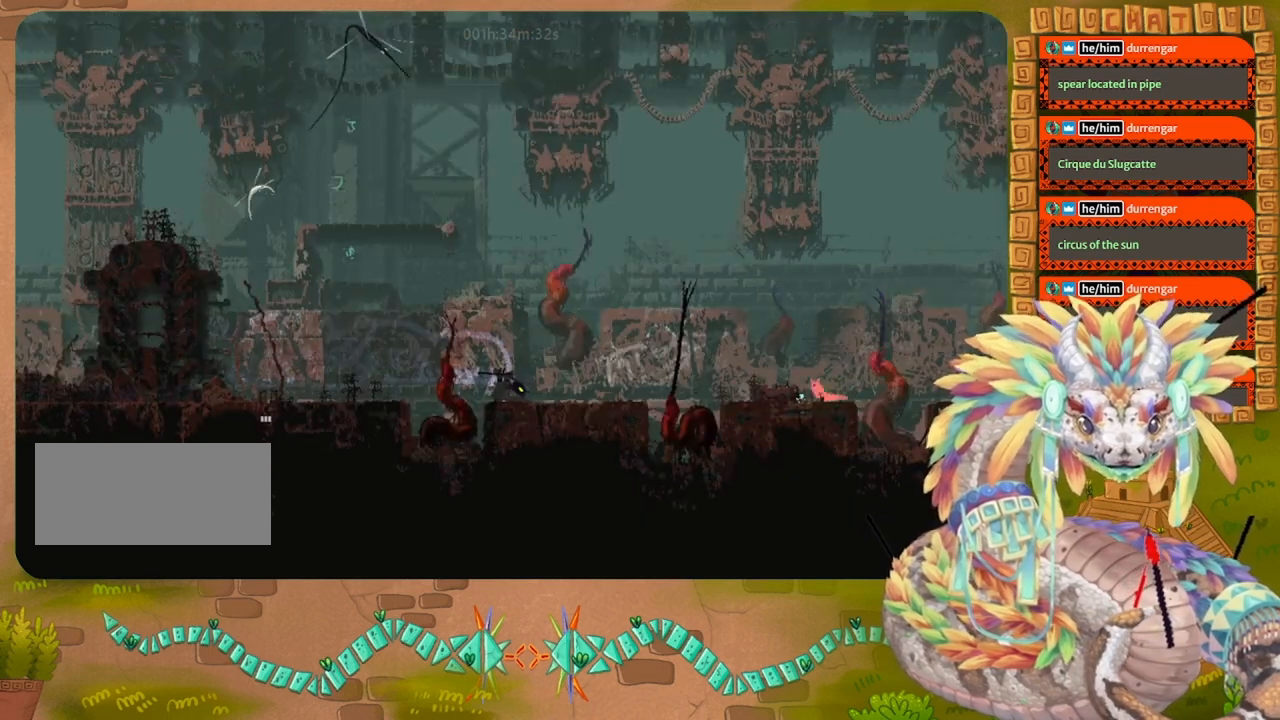
{"keys": [], "events": [[434, "jump", "up"], [434, "left", "up"]]}